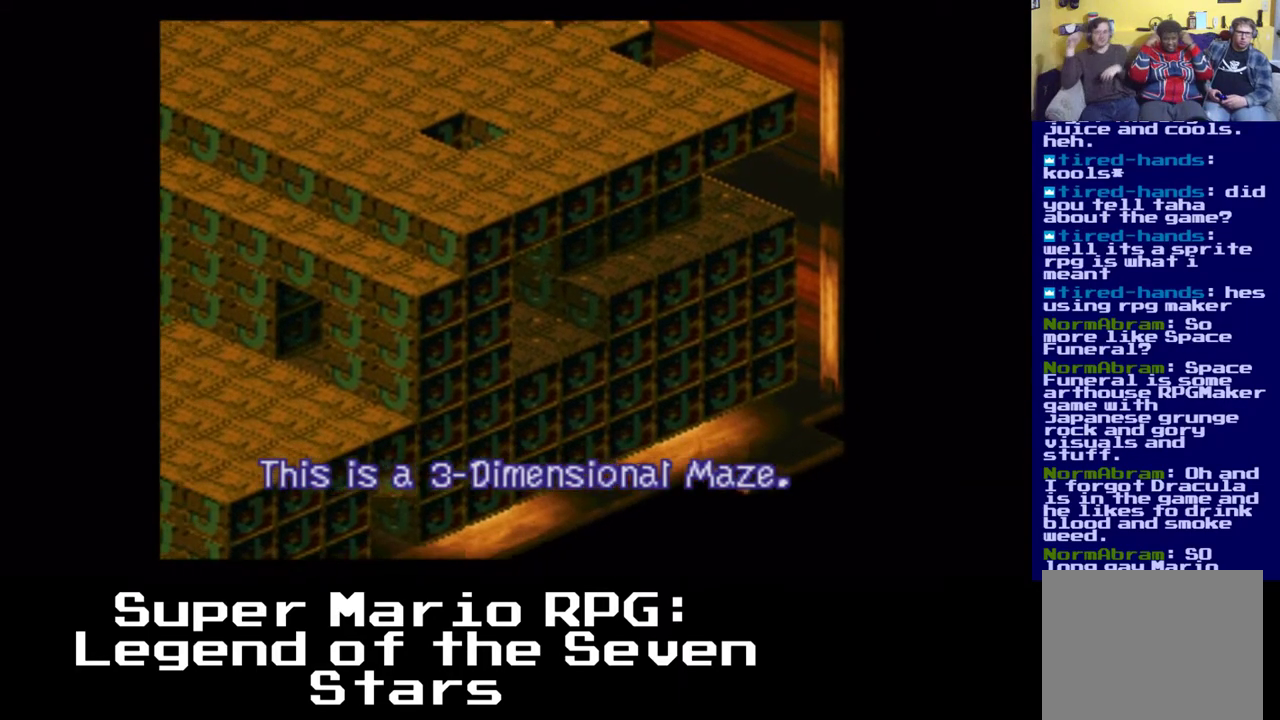
Gameplay with a controller (Xbox layout); each line is a JSON object with the inputs held at the frame after it. "events" lists button and stick changes between this image and that frame as [ms after this image, input, new state], when the widget could be followed in between. Not read: DPAD_DOWN.
{"buttons": ["X", "DPAD_LEFT"], "left_stick": "center", "right_stick": "center", "events": []}
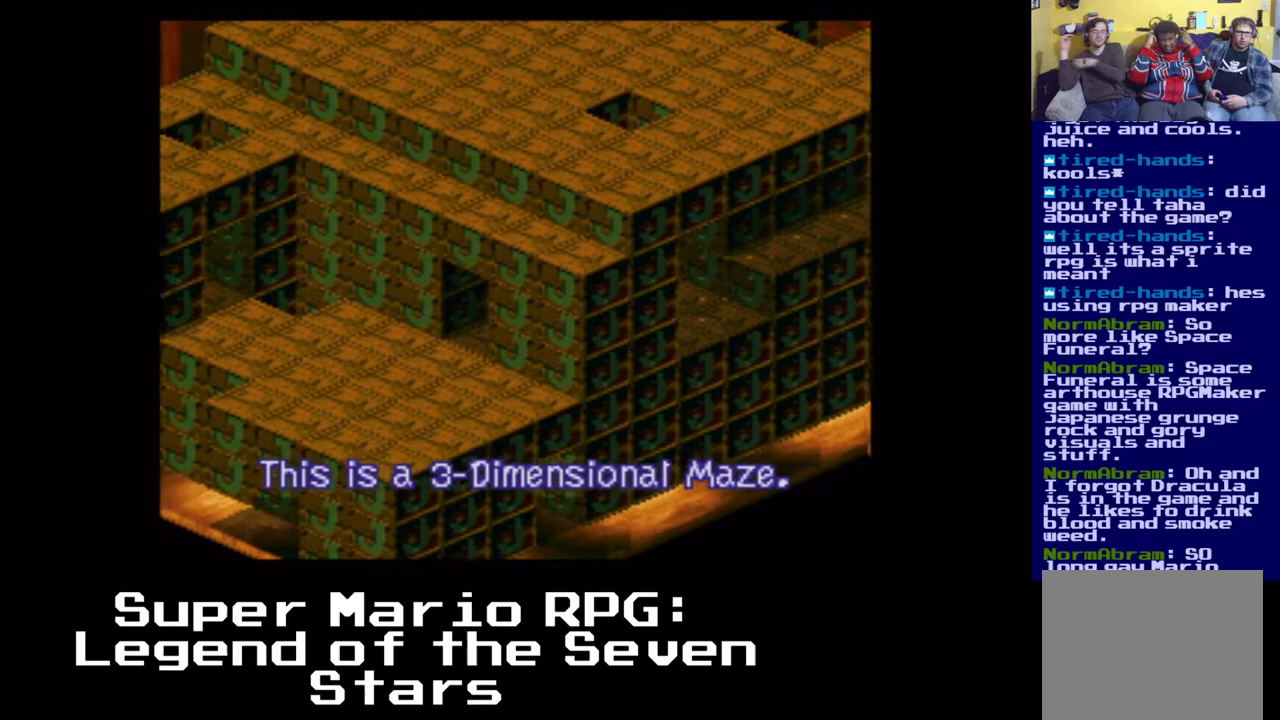
{"buttons": ["X"], "left_stick": "center", "right_stick": "center", "events": [[433, "DPAD_LEFT", "up"]]}
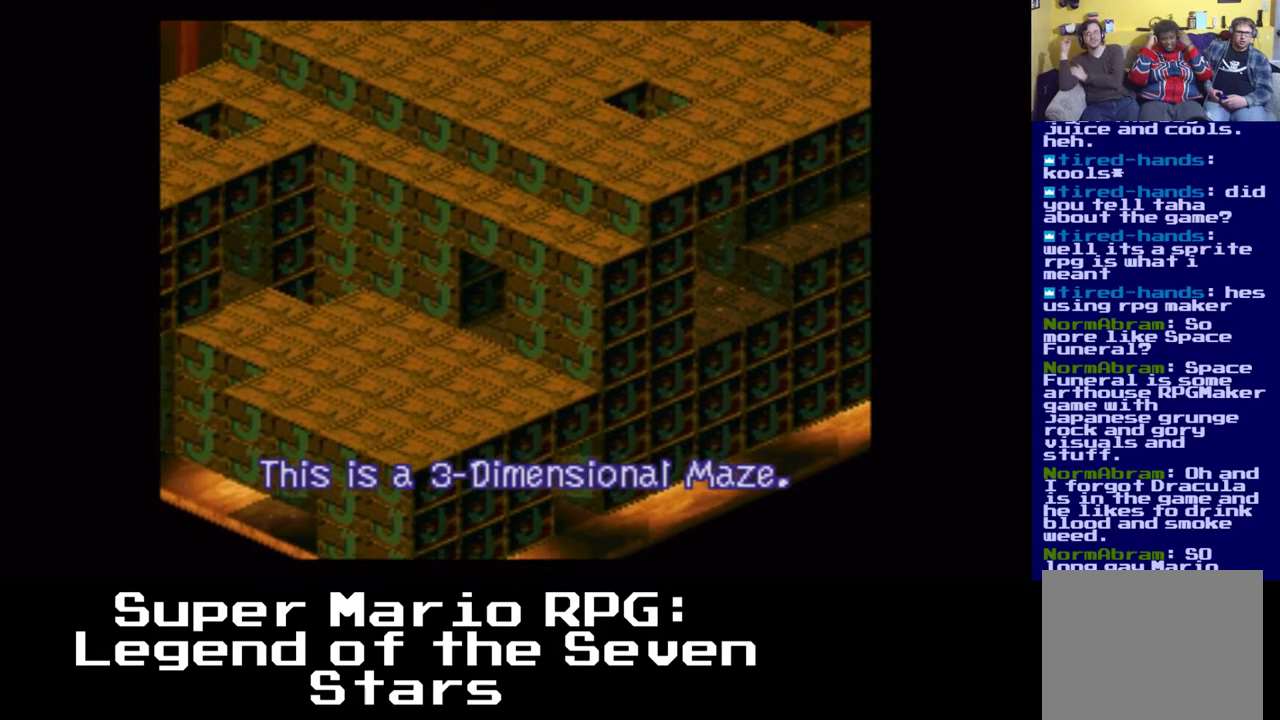
{"buttons": ["X"], "left_stick": "center", "right_stick": "center", "events": []}
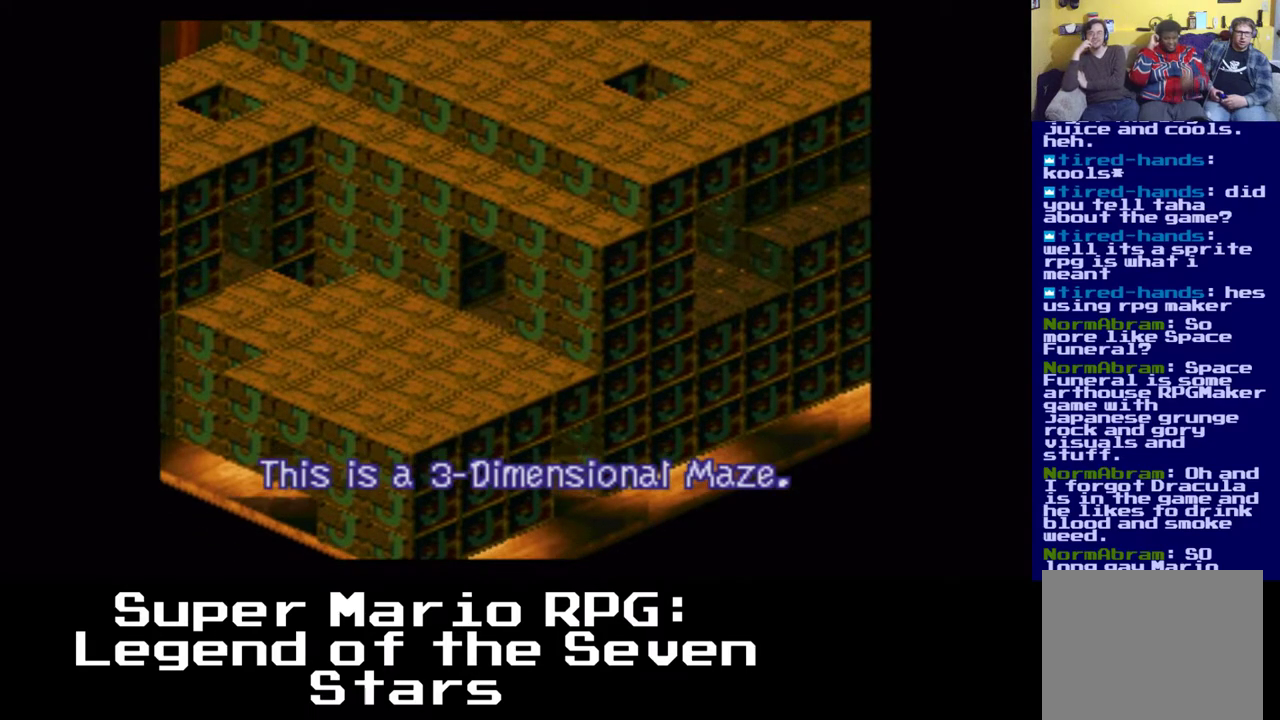
{"buttons": ["X", "DPAD_LEFT"], "left_stick": "center", "right_stick": "center", "events": [[83, "DPAD_LEFT", "down"]]}
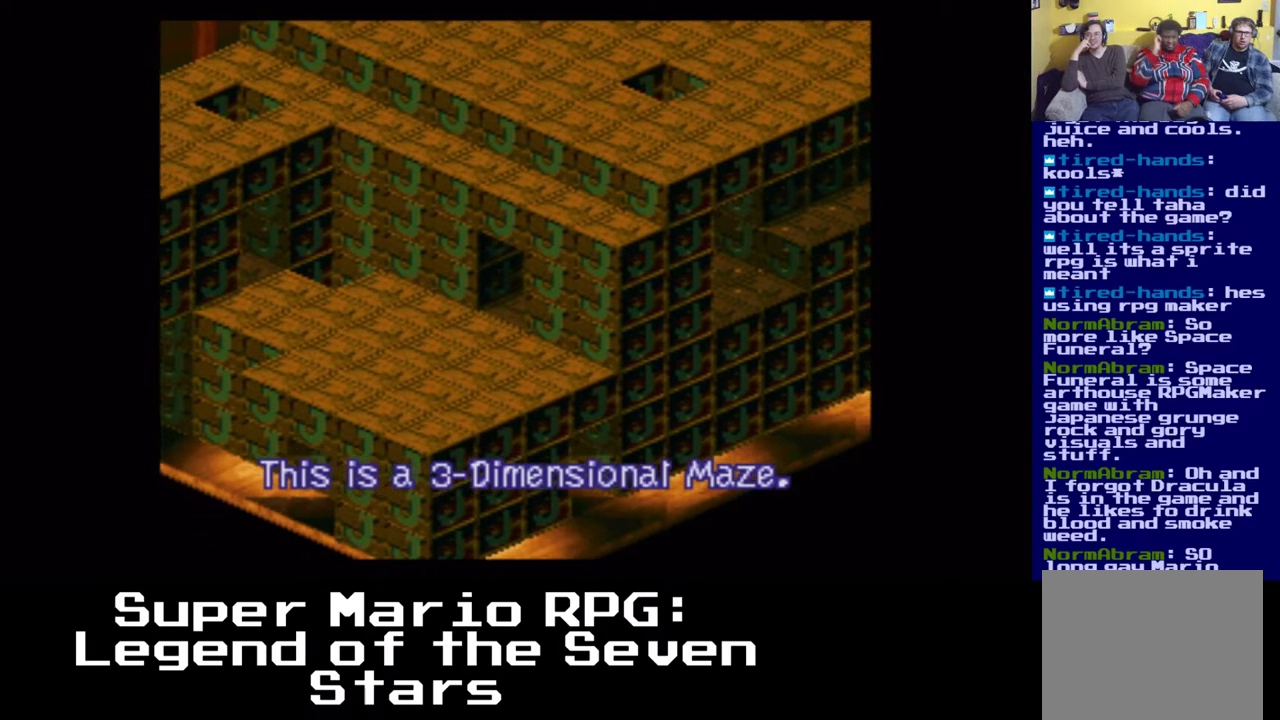
{"buttons": ["X", "DPAD_LEFT"], "left_stick": "center", "right_stick": "center", "events": [[17, "A", "down"], [367, "A", "up"]]}
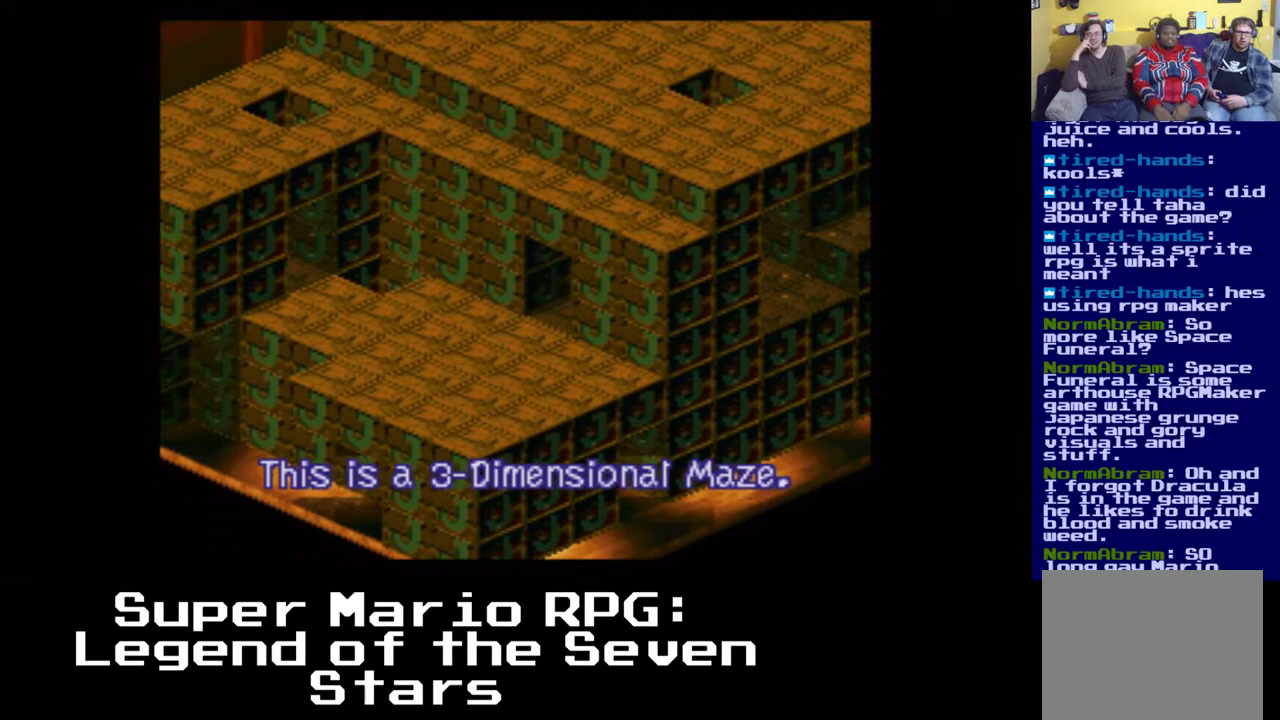
{"buttons": ["X", "DPAD_RIGHT"], "left_stick": "center", "right_stick": "center", "events": [[233, "DPAD_LEFT", "up"], [467, "DPAD_RIGHT", "down"]]}
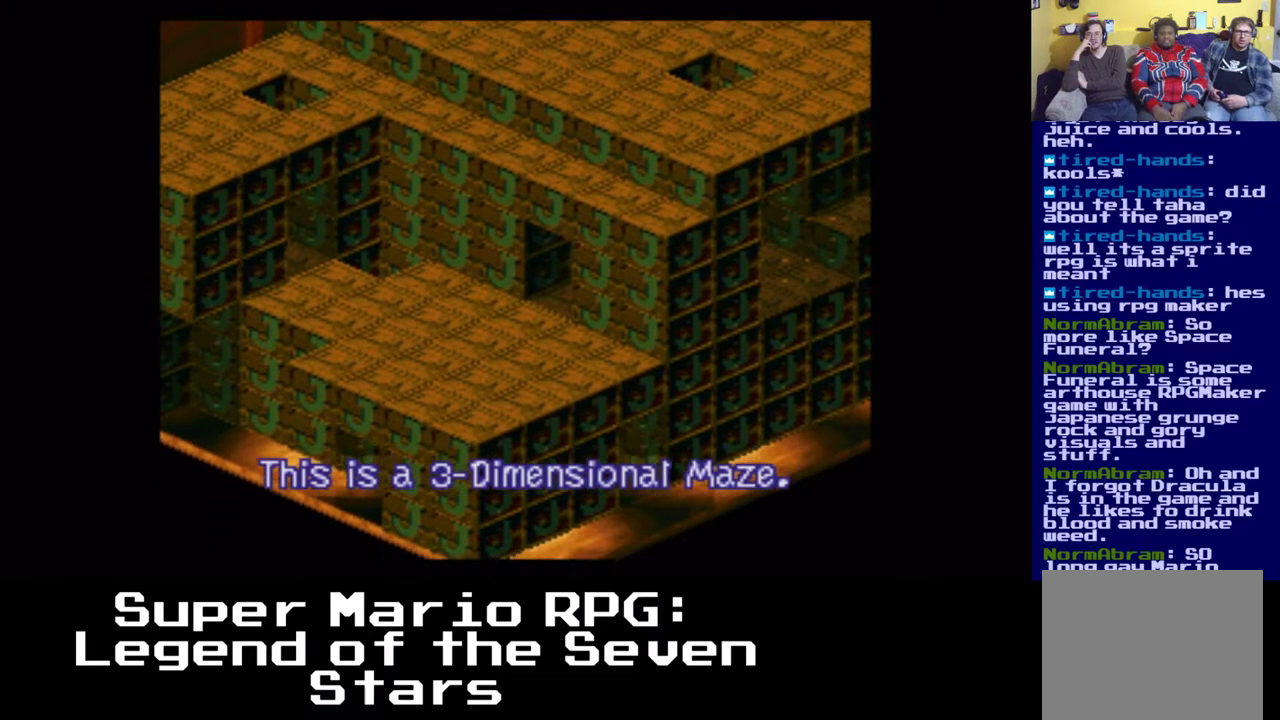
{"buttons": ["A", "X", "DPAD_RIGHT"], "left_stick": "center", "right_stick": "center", "events": [[333, "A", "down"]]}
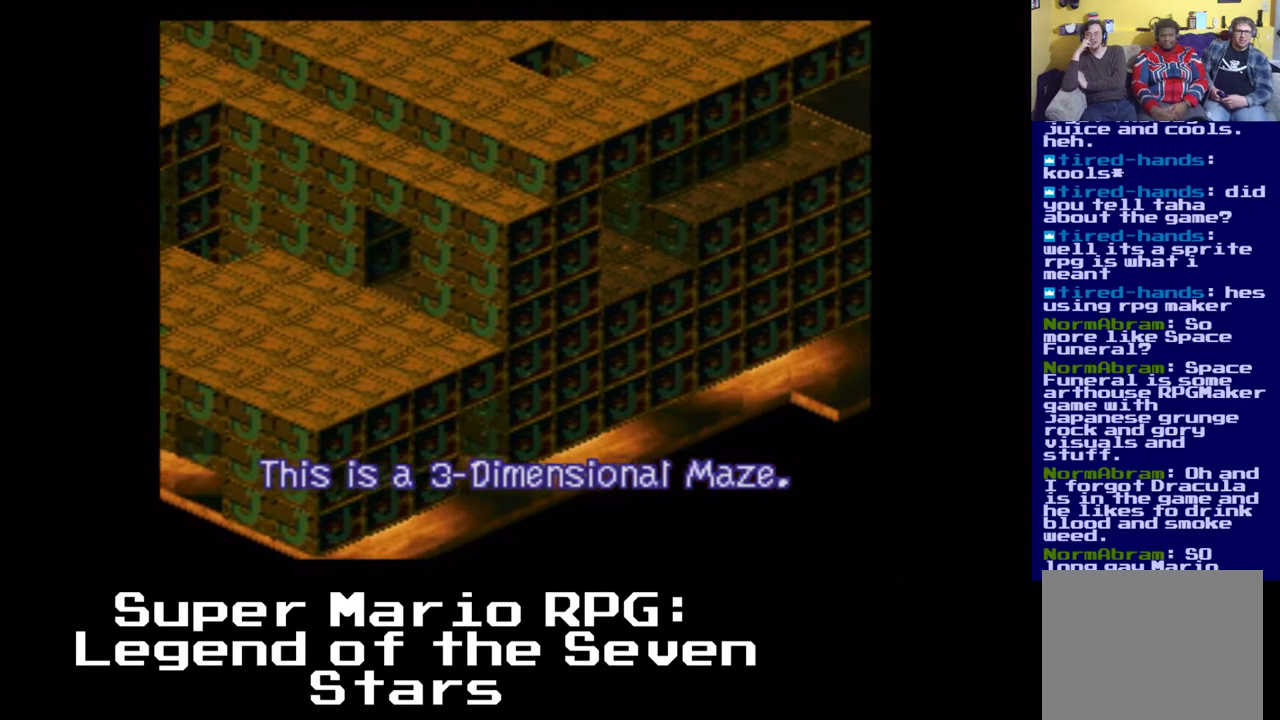
{"buttons": ["X", "DPAD_RIGHT"], "left_stick": "center", "right_stick": "center", "events": [[317, "A", "up"]]}
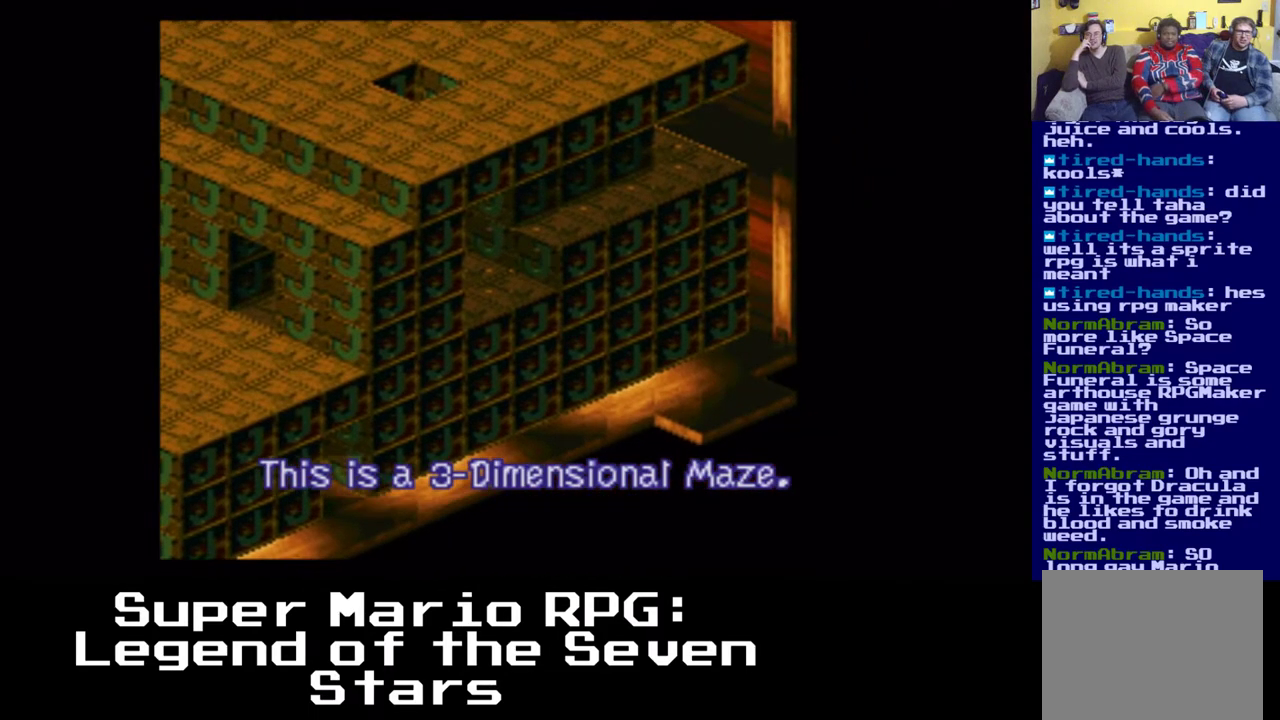
{"buttons": ["A", "X", "DPAD_UP"], "left_stick": "center", "right_stick": "center", "events": [[217, "DPAD_UP", "down"], [367, "DPAD_RIGHT", "up"], [400, "A", "down"]]}
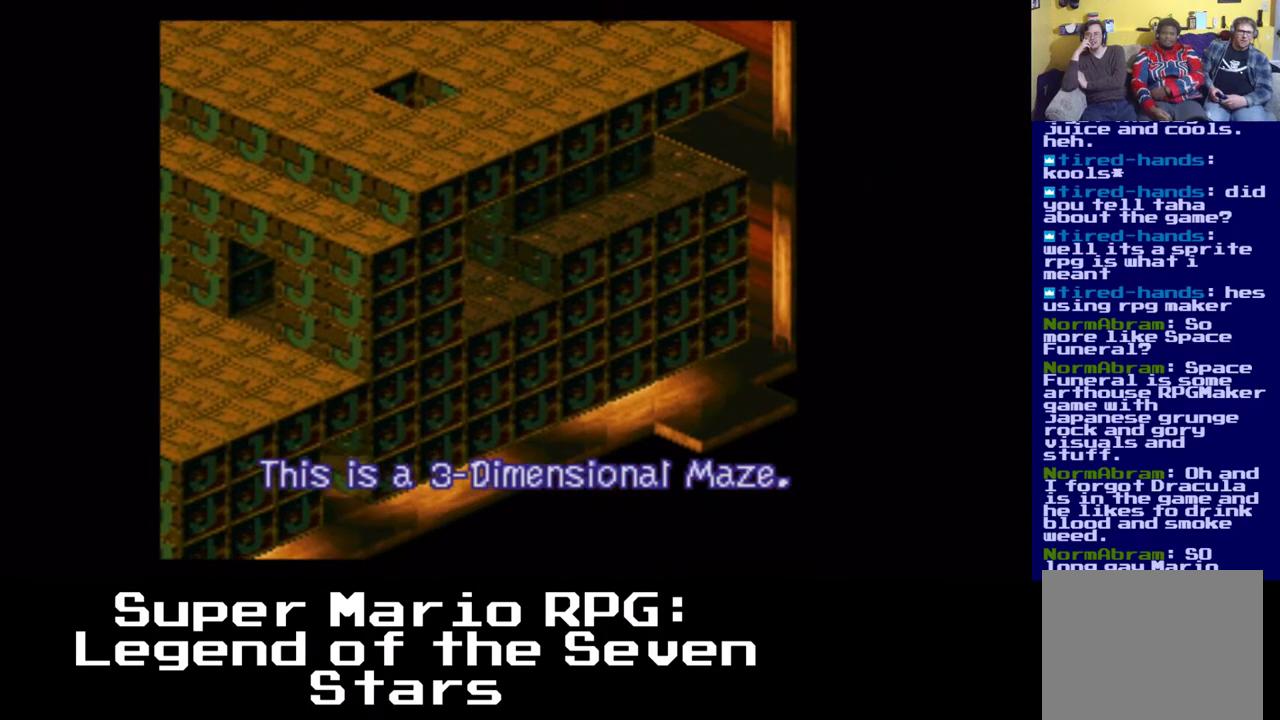
{"buttons": ["X", "DPAD_RIGHT"], "left_stick": "center", "right_stick": "center", "events": [[33, "DPAD_RIGHT", "down"], [133, "DPAD_UP", "up"], [317, "A", "up"]]}
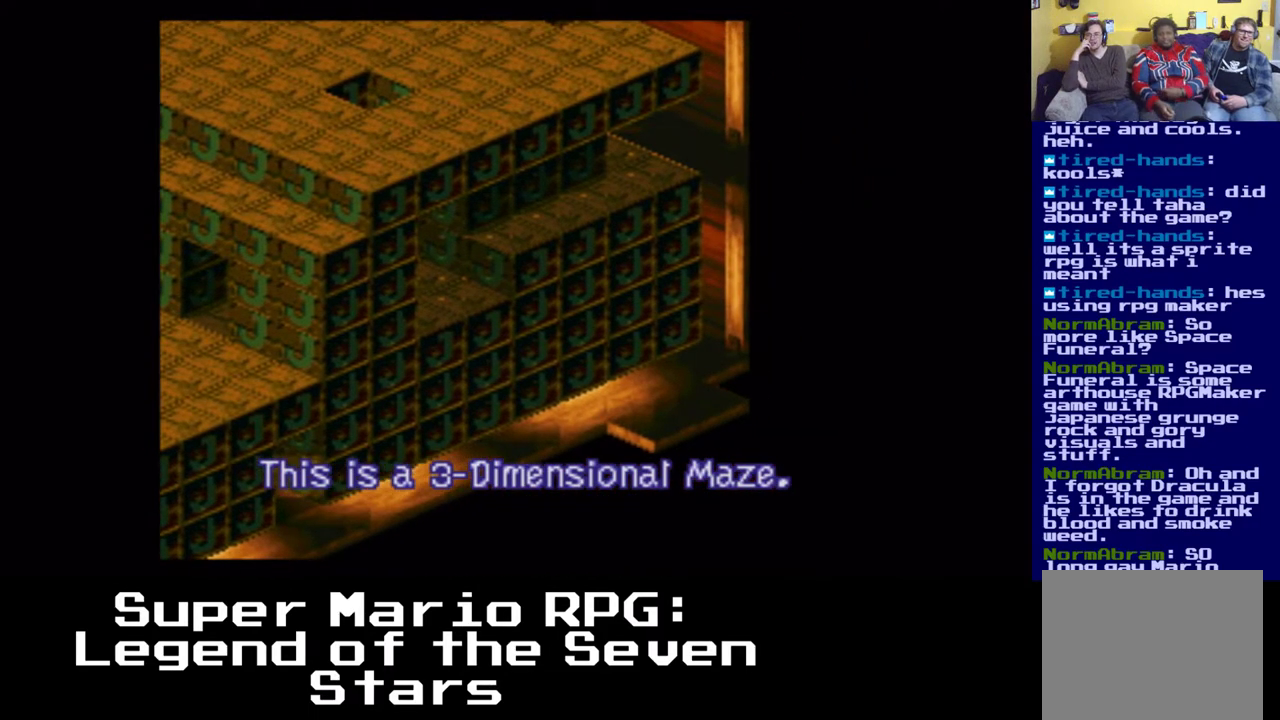
{"buttons": ["A", "X"], "left_stick": "center", "right_stick": "center", "events": [[167, "A", "down"], [167, "DPAD_RIGHT", "up"]]}
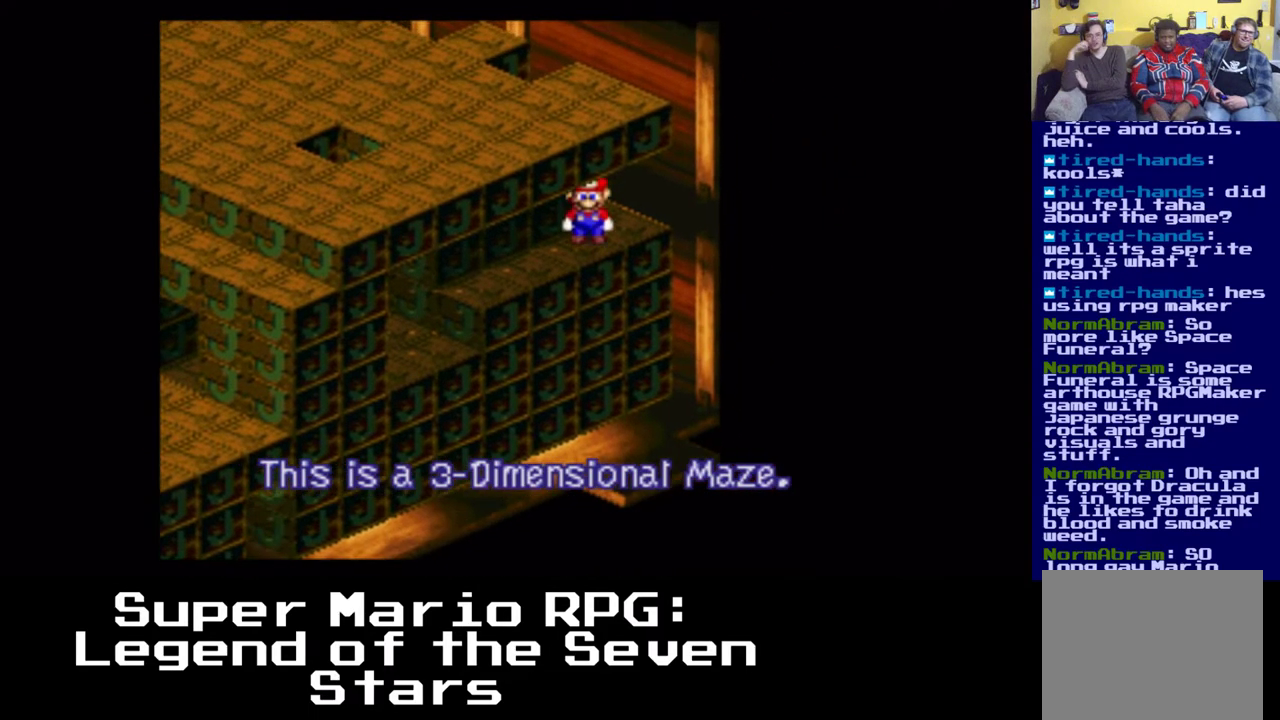
{"buttons": ["X"], "left_stick": "center", "right_stick": "center", "events": [[217, "A", "up"], [317, "DPAD_LEFT", "down"], [433, "DPAD_LEFT", "up"]]}
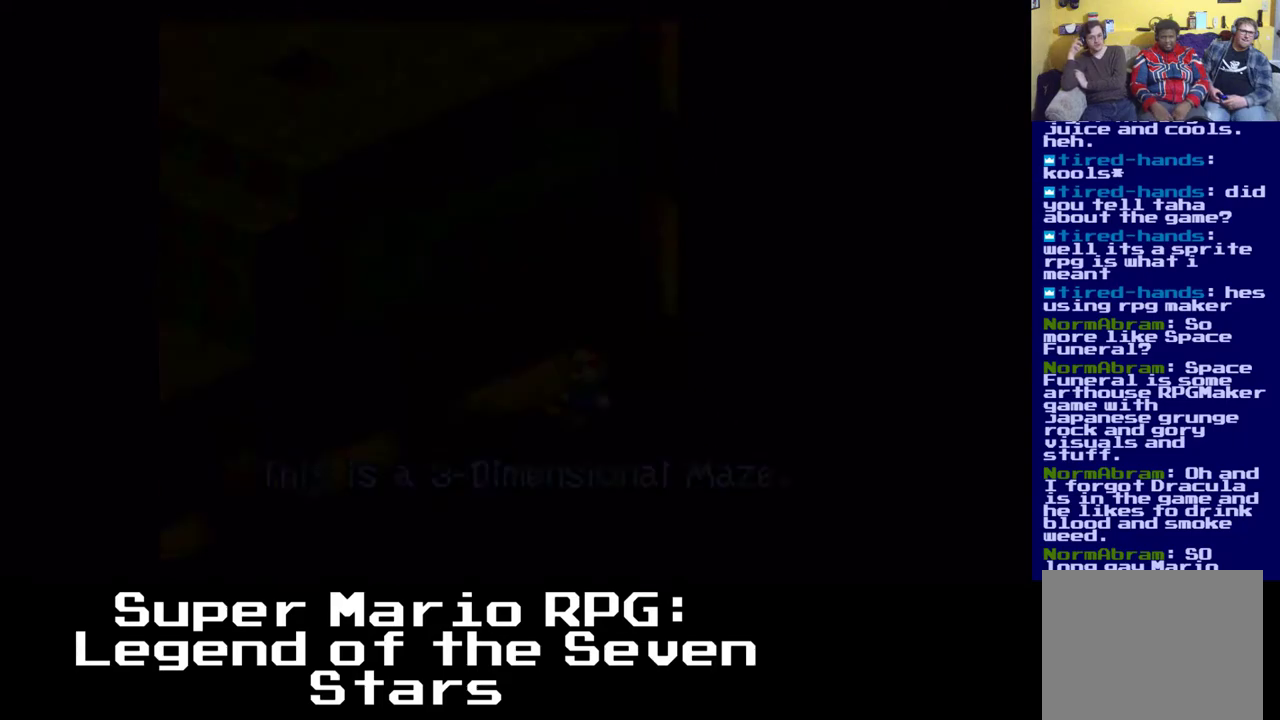
{"buttons": ["X"], "left_stick": "center", "right_stick": "center", "events": []}
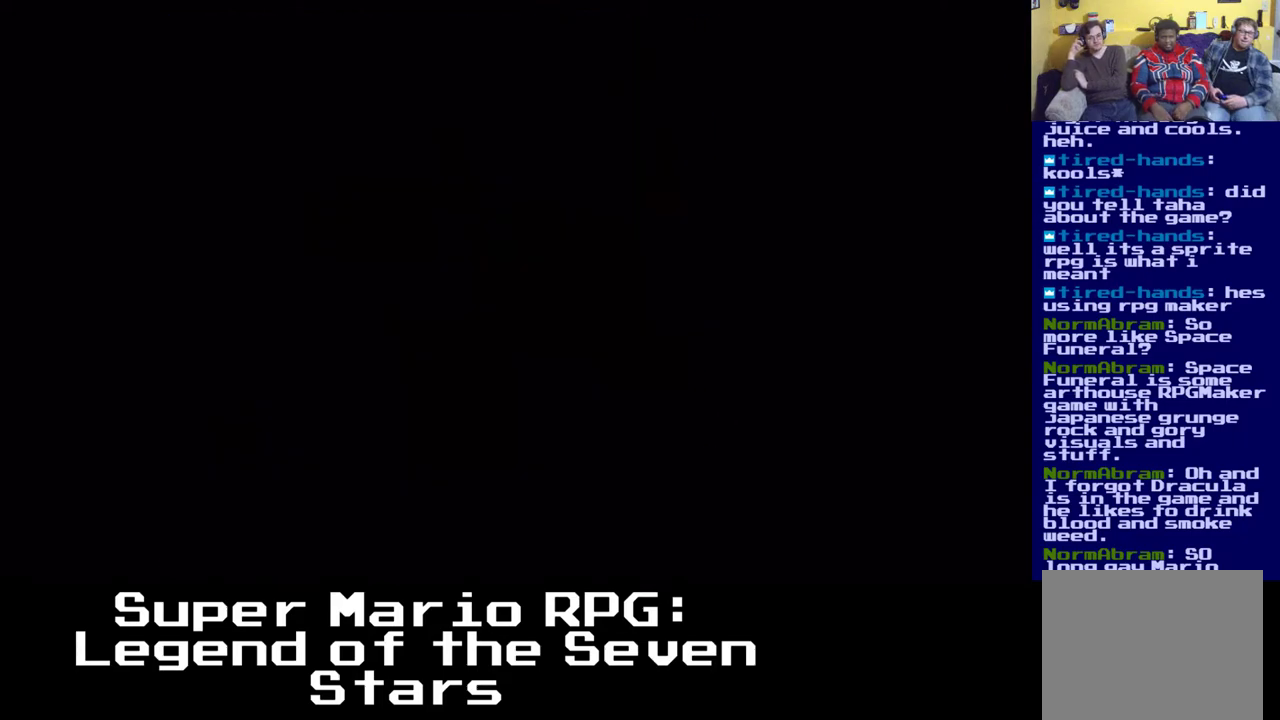
{"buttons": ["X"], "left_stick": "center", "right_stick": "center", "events": []}
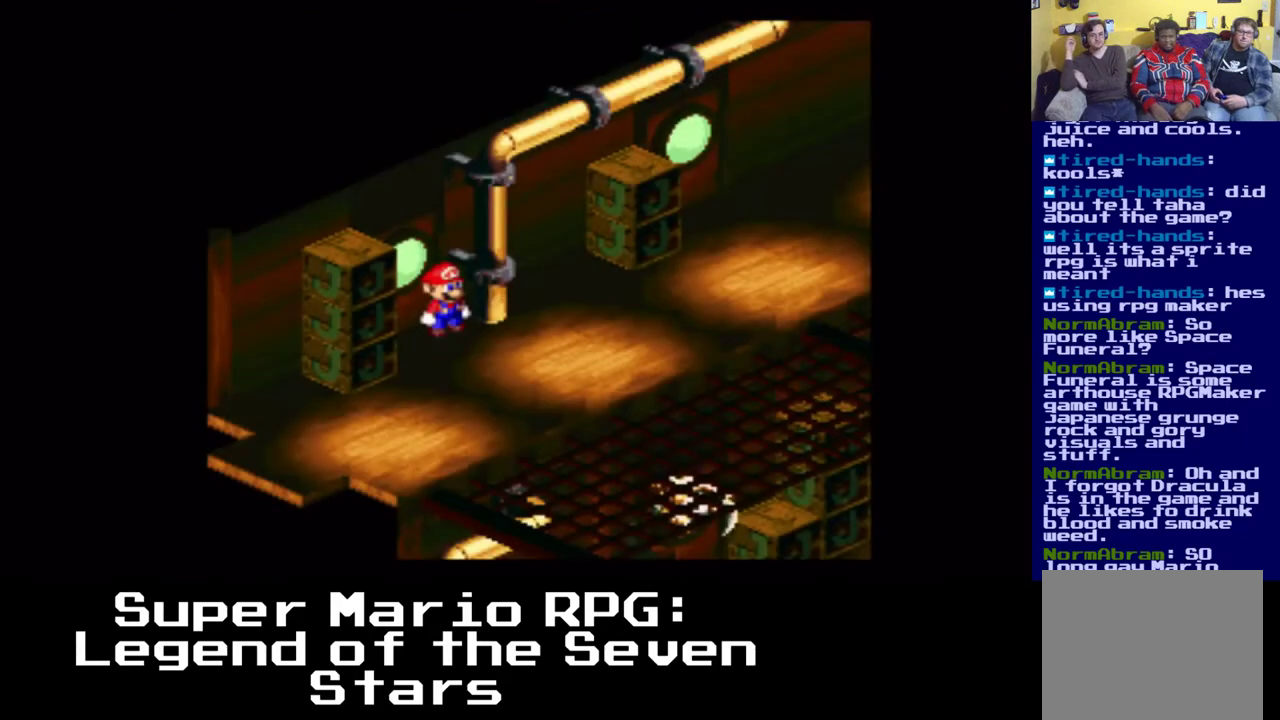
{"buttons": ["X", "DPAD_UP", "DPAD_LEFT"], "left_stick": "center", "right_stick": "center", "events": [[167, "DPAD_UP", "down"], [333, "DPAD_LEFT", "down"]]}
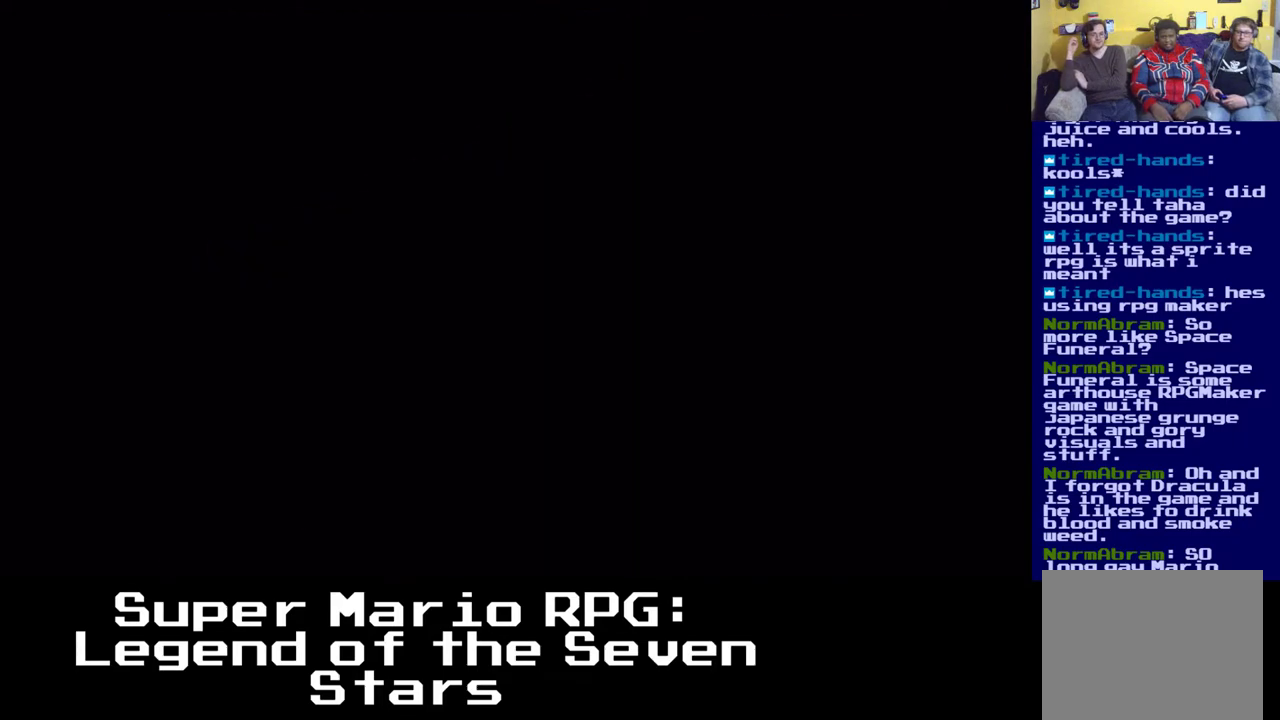
{"buttons": ["X"], "left_stick": "center", "right_stick": "center", "events": [[50, "DPAD_LEFT", "up"], [350, "DPAD_UP", "up"]]}
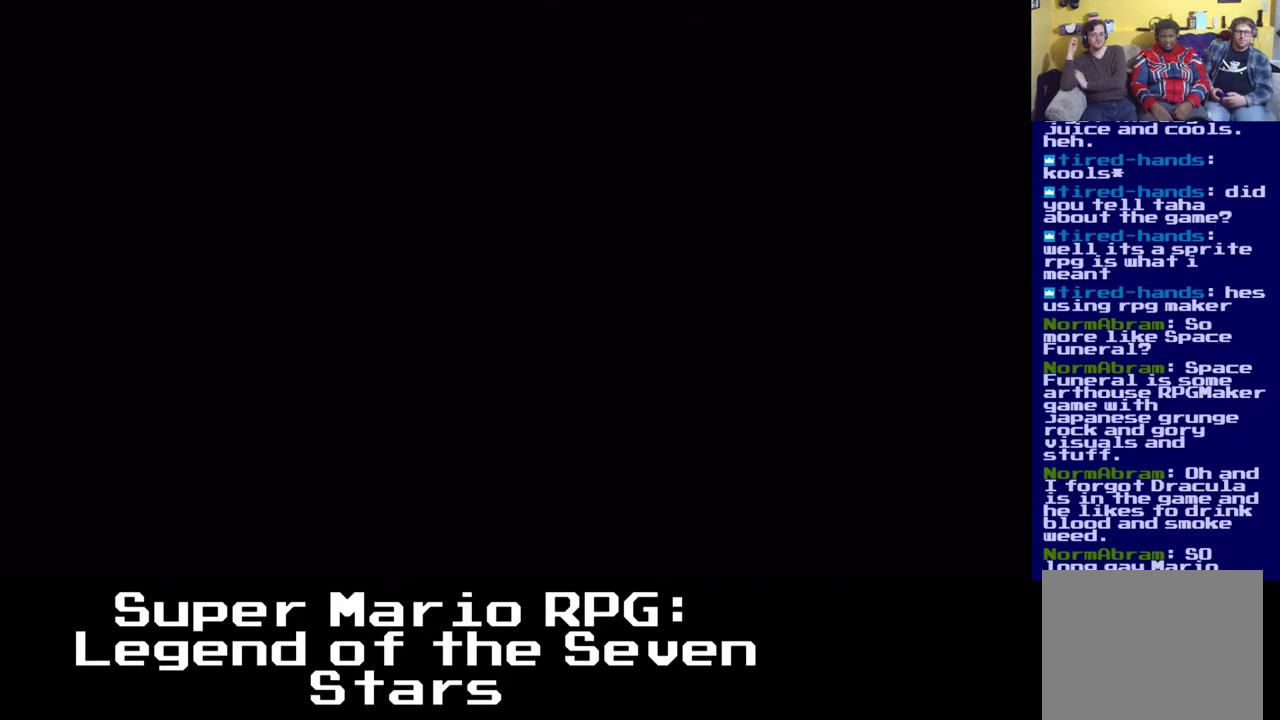
{"buttons": ["X"], "left_stick": "center", "right_stick": "center", "events": []}
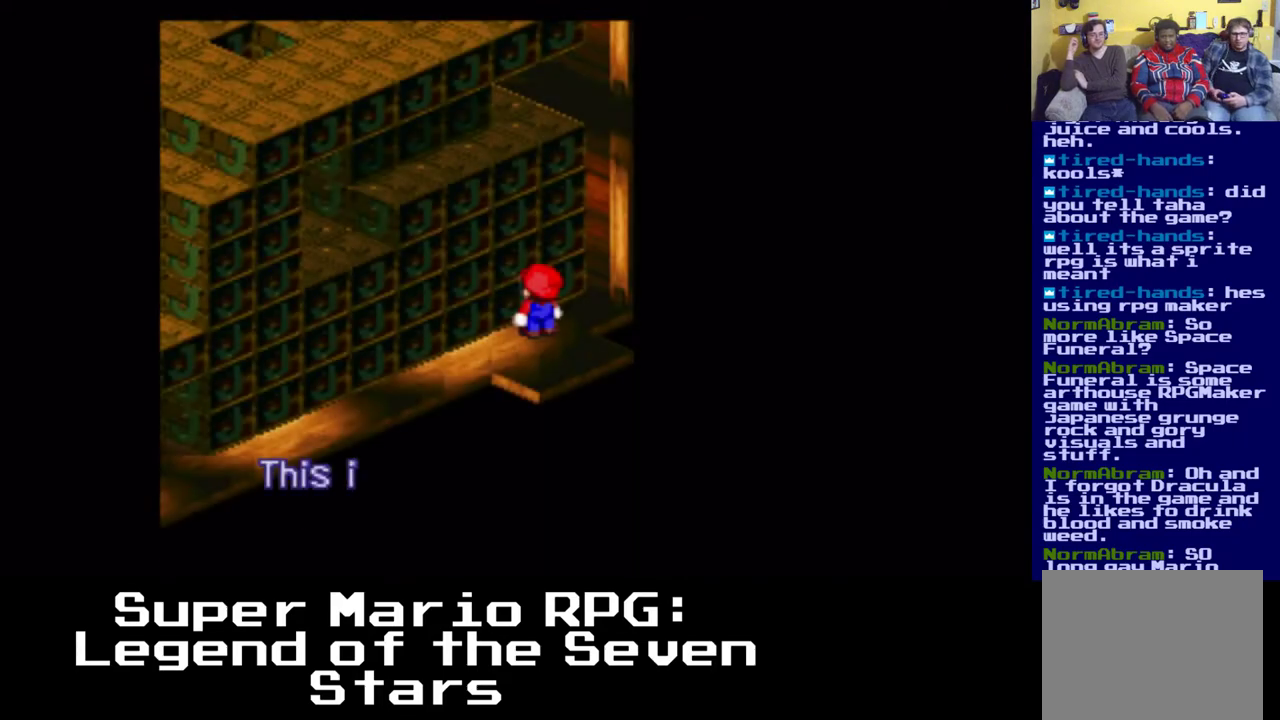
{"buttons": ["X"], "left_stick": "center", "right_stick": "center", "events": [[183, "DPAD_LEFT", "down"], [367, "DPAD_LEFT", "up"]]}
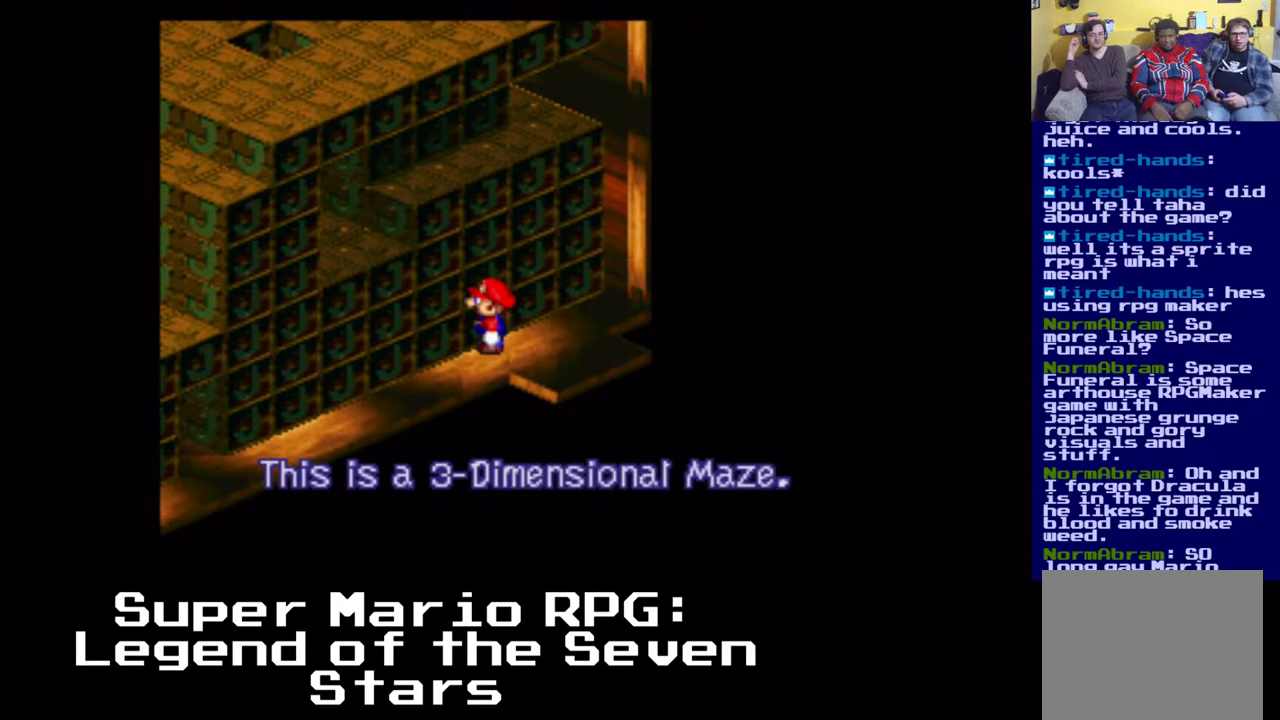
{"buttons": ["A", "X", "DPAD_UP", "DPAD_LEFT"], "left_stick": "center", "right_stick": "center", "events": [[100, "DPAD_LEFT", "down"], [250, "A", "down"], [350, "DPAD_UP", "down"]]}
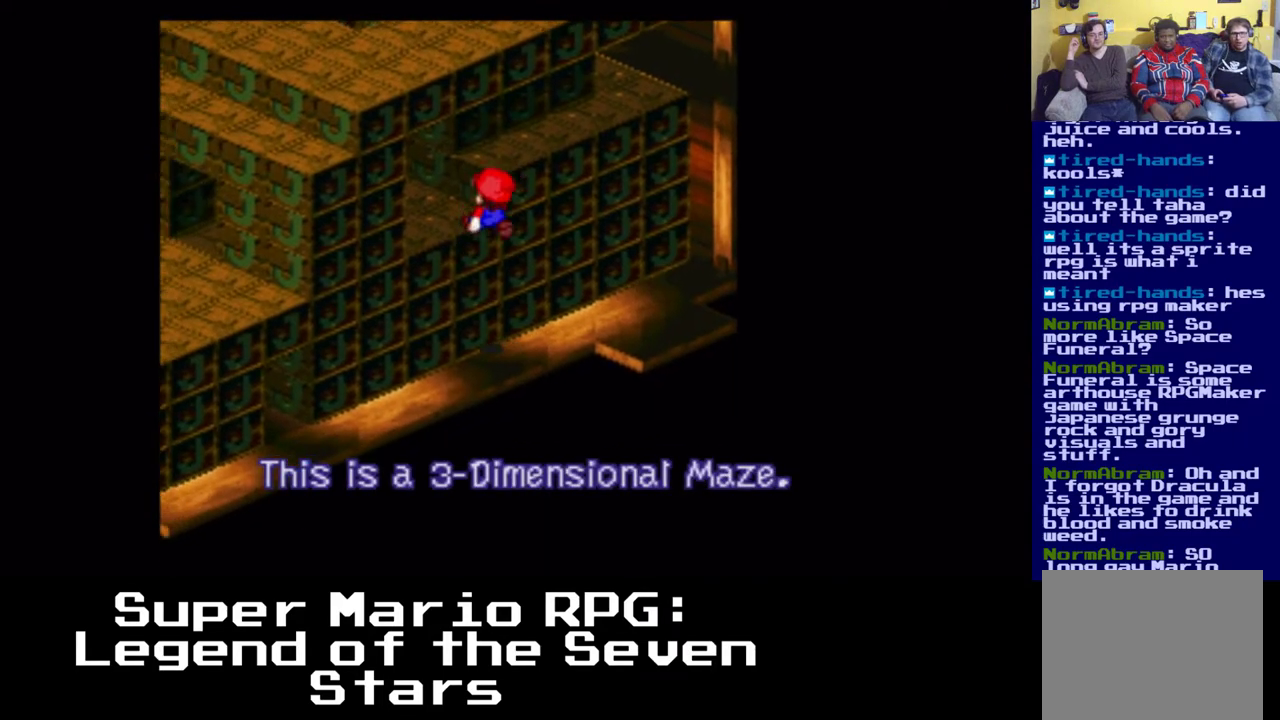
{"buttons": ["X", "DPAD_LEFT"], "left_stick": "center", "right_stick": "center", "events": [[167, "DPAD_UP", "up"], [217, "A", "up"]]}